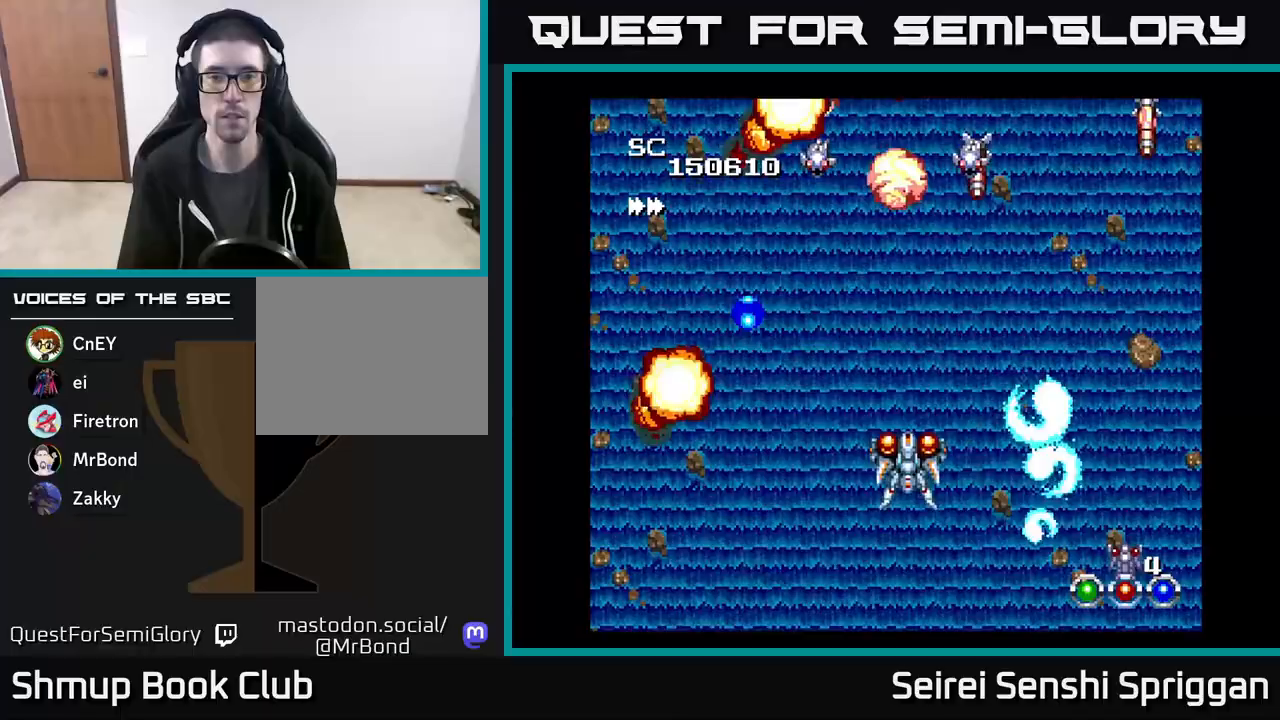
Gameplay with a controller (Xbox layout); each line is a JSON object with the inputs held at the frame after it. "events" lists button and stick changes between this image and that frame as [ms after this image, input, new state], when the widget could be followed in between. Not read: left_stick right_stick.
{"buttons": ["X", "DPAD_DOWN"], "events": [[150, "DPAD_UP", "up"], [183, "DPAD_DOWN", "down"], [250, "DPAD_LEFT", "down"], [500, "DPAD_LEFT", "up"]]}
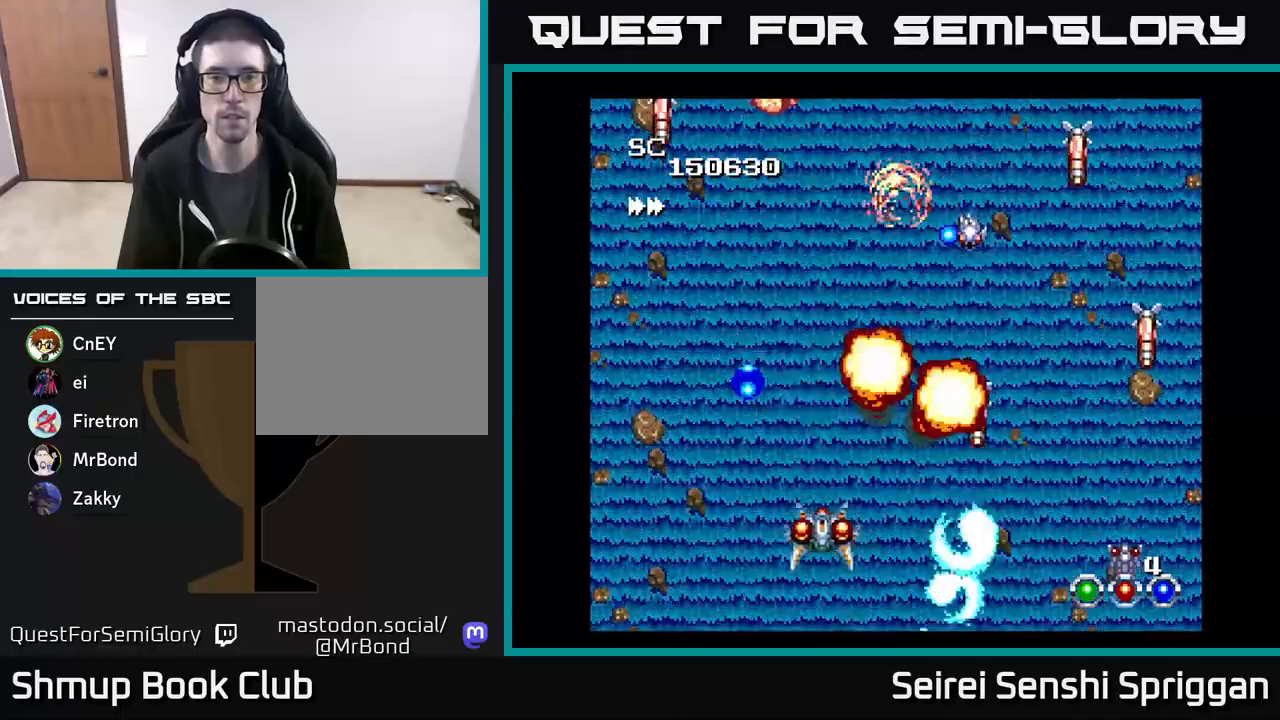
{"buttons": ["X", "DPAD_UP", "DPAD_LEFT"], "events": [[33, "DPAD_RIGHT", "down"], [50, "DPAD_DOWN", "up"], [200, "DPAD_RIGHT", "up"], [217, "DPAD_UP", "down"], [233, "DPAD_LEFT", "down"], [283, "DPAD_UP", "up"], [467, "DPAD_UP", "down"]]}
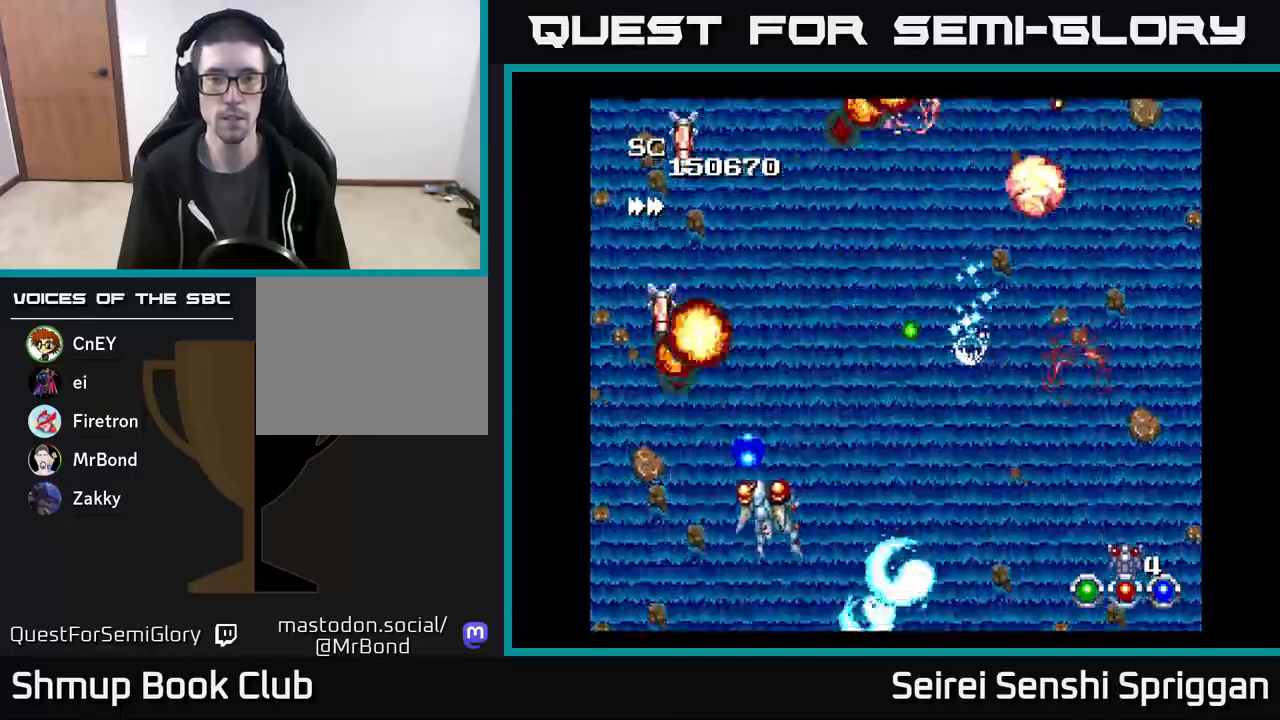
{"buttons": ["X", "DPAD_RIGHT"], "events": [[50, "DPAD_LEFT", "up"], [317, "DPAD_RIGHT", "down"], [467, "DPAD_UP", "up"]]}
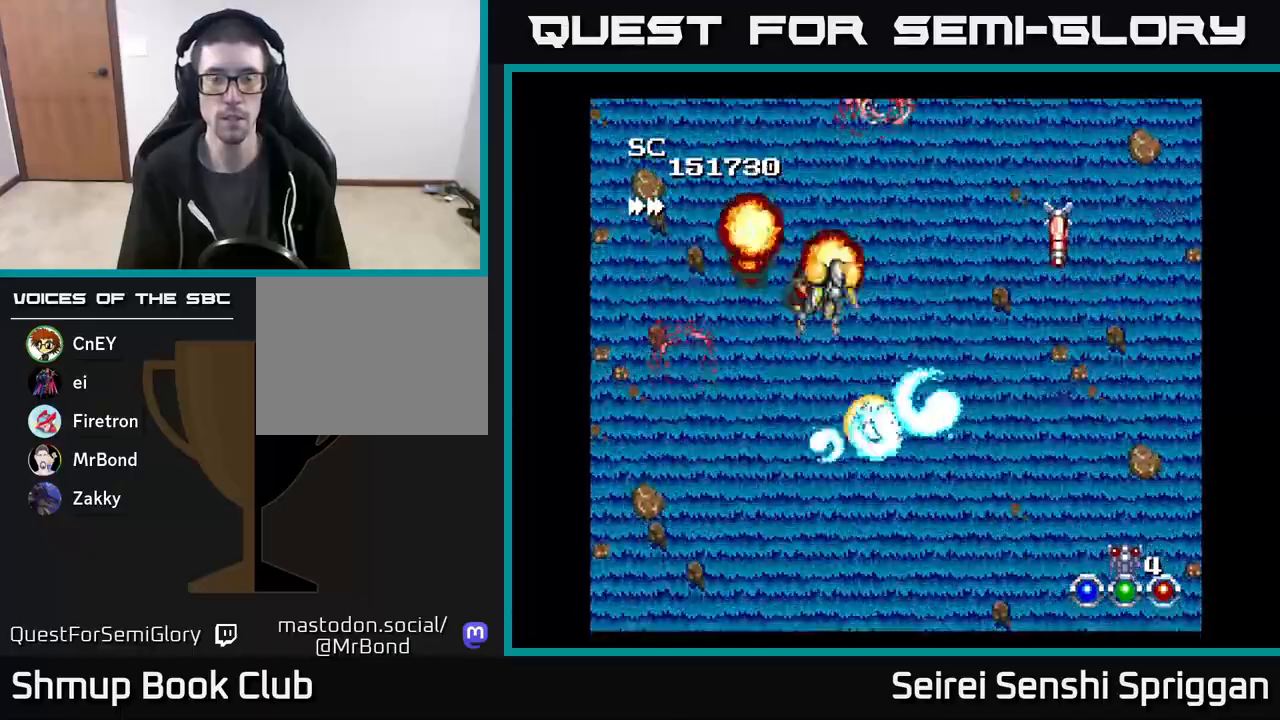
{"buttons": ["X", "DPAD_DOWN"], "events": [[233, "DPAD_DOWN", "down"], [300, "DPAD_RIGHT", "up"], [367, "DPAD_LEFT", "down"], [483, "DPAD_LEFT", "up"]]}
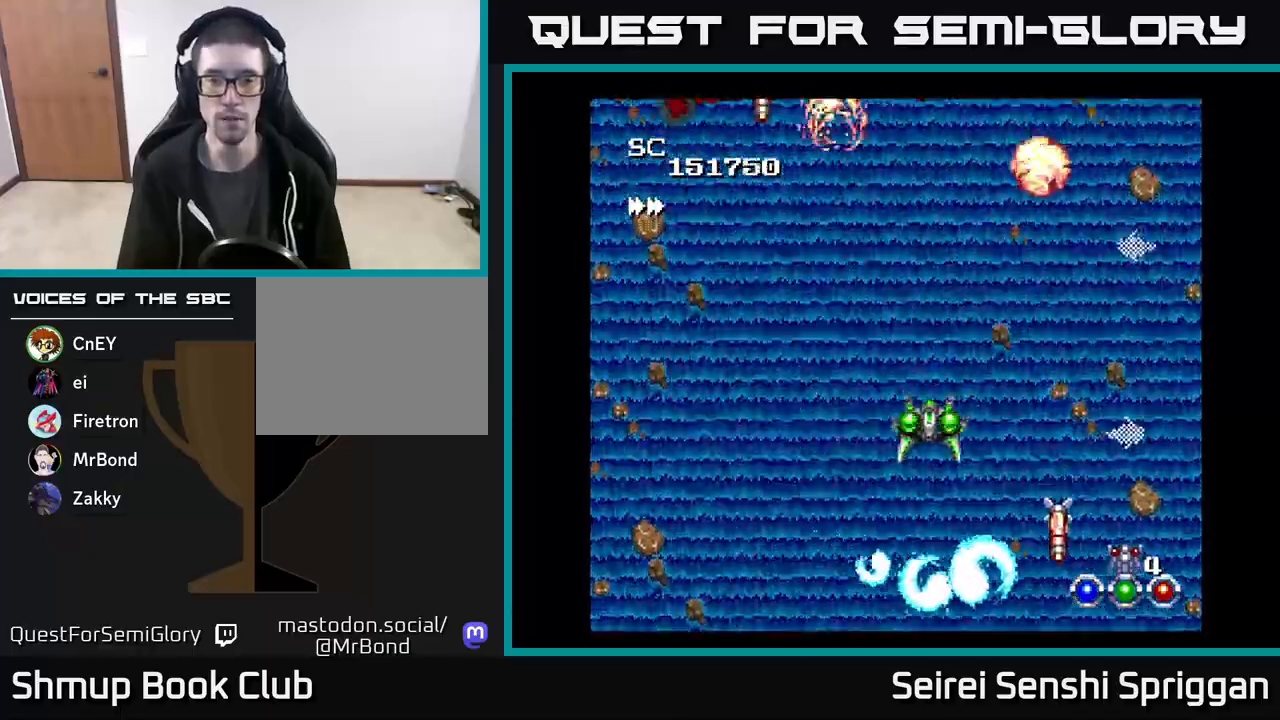
{"buttons": ["X", "DPAD_LEFT"], "events": [[83, "DPAD_RIGHT", "down"], [100, "DPAD_DOWN", "up"], [100, "DPAD_RIGHT", "up"], [167, "DPAD_UP", "down"], [317, "DPAD_UP", "up"], [367, "DPAD_DOWN", "down"], [367, "DPAD_LEFT", "down"], [483, "DPAD_DOWN", "up"]]}
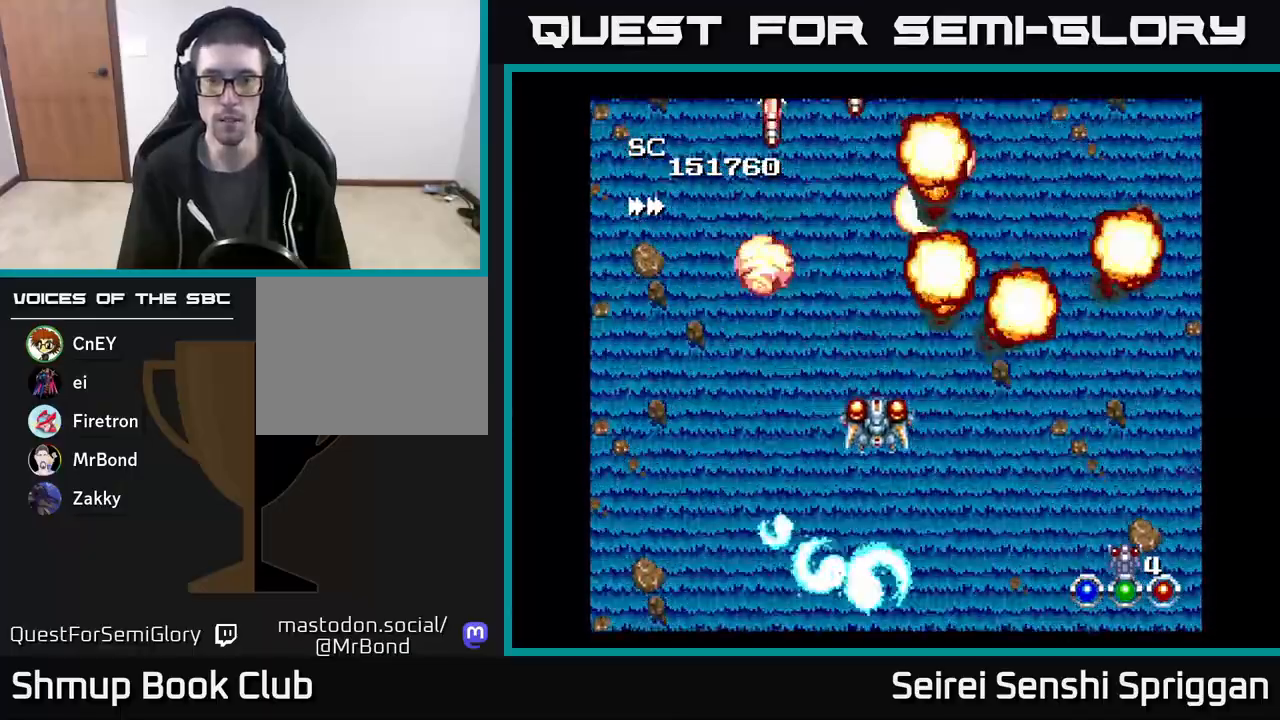
{"buttons": ["X", "DPAD_RIGHT"], "events": [[200, "DPAD_LEFT", "up"], [233, "DPAD_DOWN", "down"], [233, "DPAD_RIGHT", "down"], [267, "DPAD_DOWN", "up"]]}
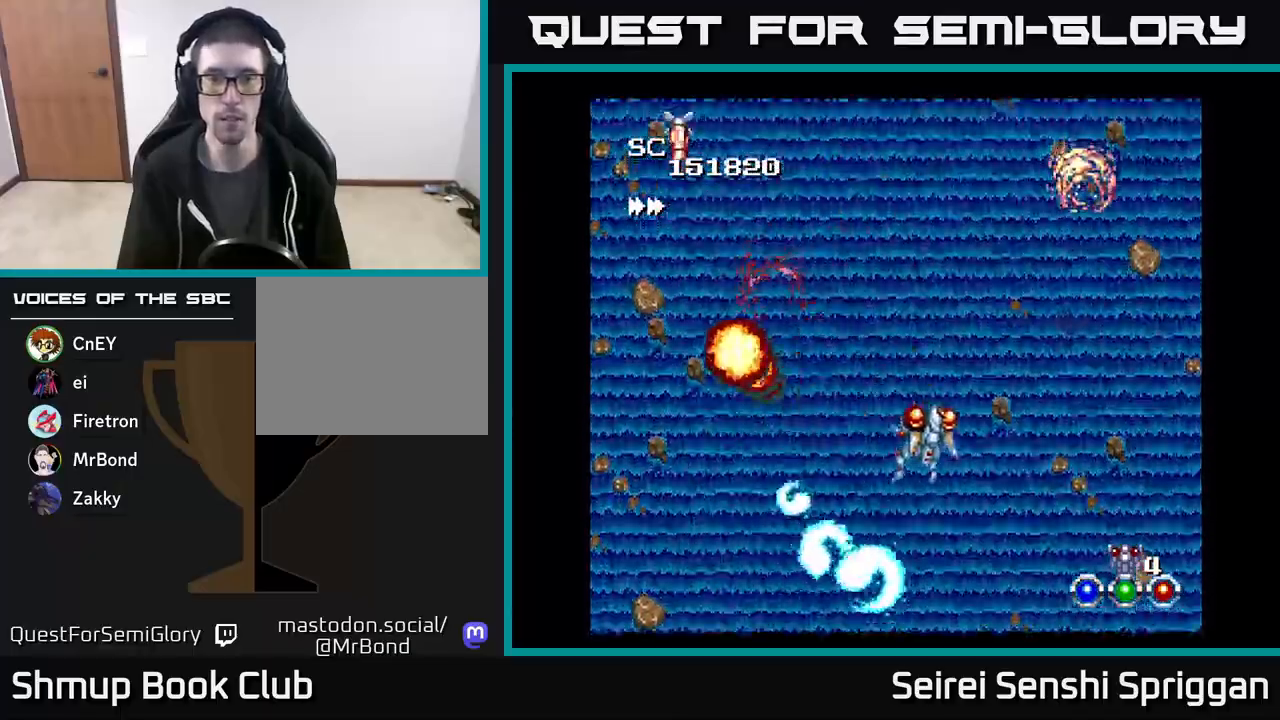
{"buttons": ["X", "DPAD_LEFT"], "events": [[183, "DPAD_RIGHT", "up"], [233, "DPAD_LEFT", "down"]]}
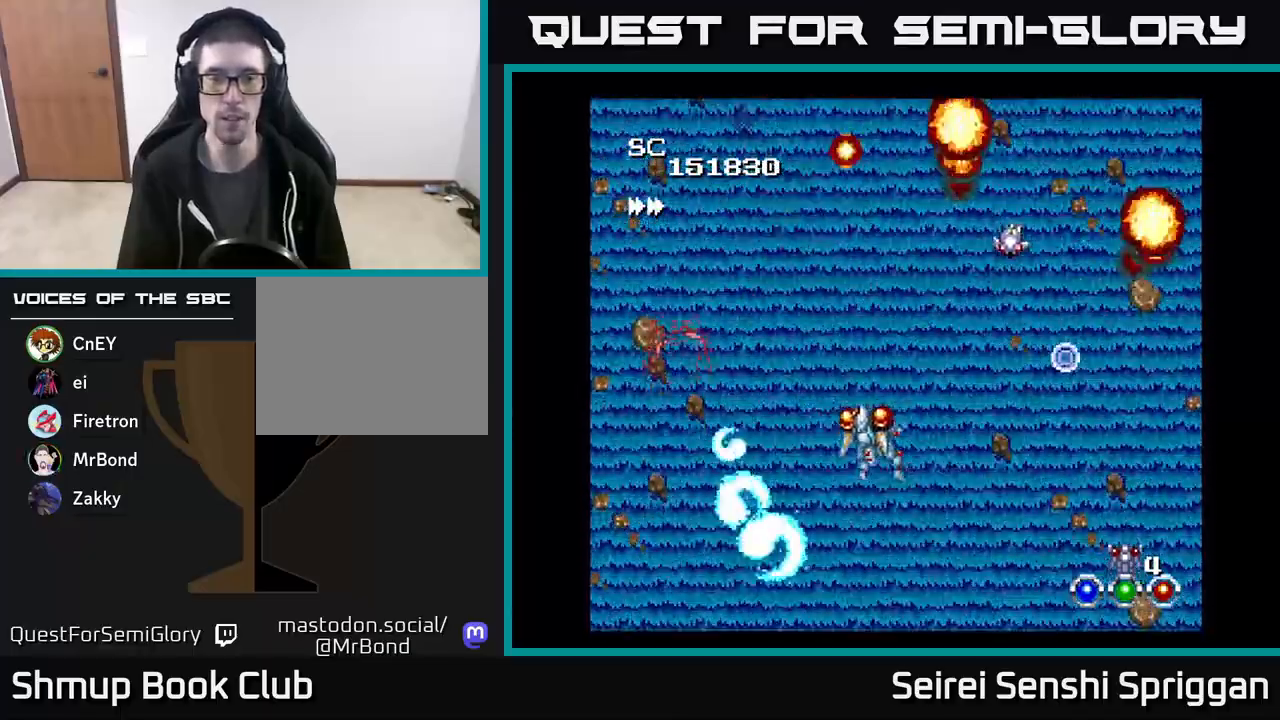
{"buttons": ["X", "DPAD_RIGHT"], "events": [[167, "DPAD_LEFT", "up"], [200, "DPAD_RIGHT", "down"]]}
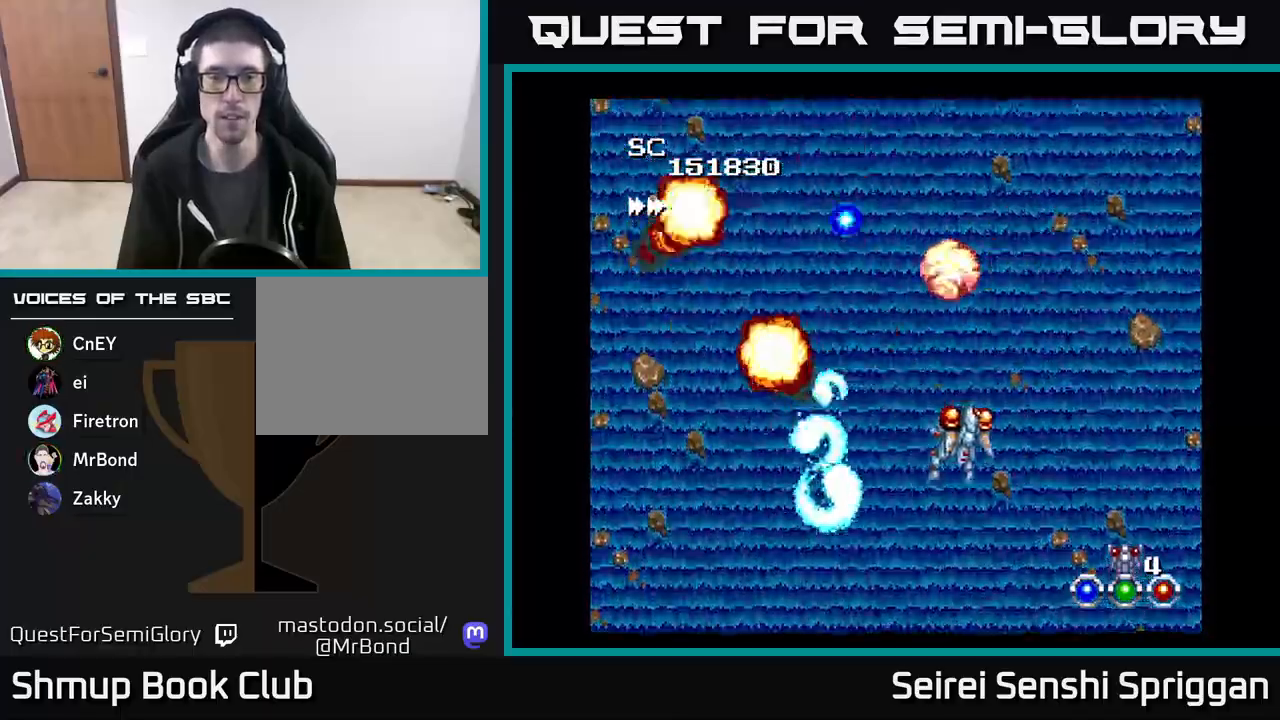
{"buttons": ["X", "DPAD_UP"], "events": [[17, "DPAD_DOWN", "down"], [83, "DPAD_RIGHT", "up"], [133, "DPAD_LEFT", "down"], [200, "DPAD_DOWN", "up"], [383, "DPAD_UP", "down"], [450, "DPAD_LEFT", "up"]]}
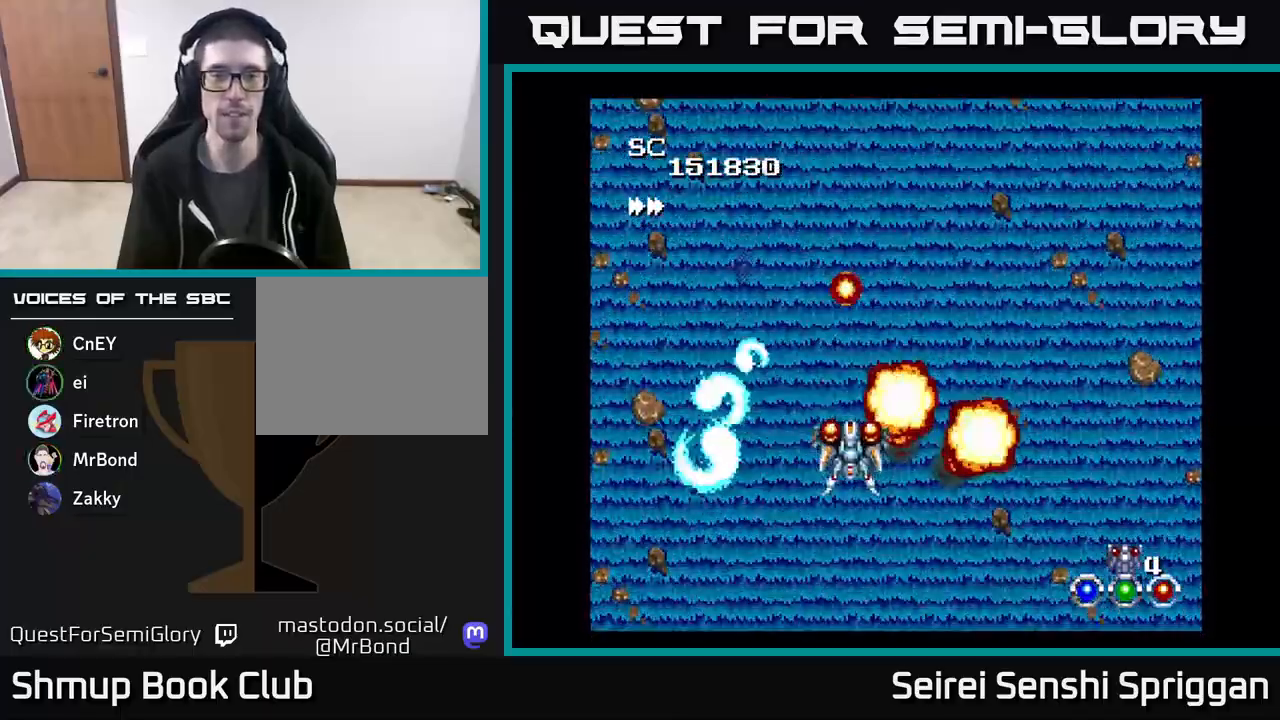
{"buttons": ["X", "DPAD_LEFT"], "events": [[17, "DPAD_RIGHT", "down"], [33, "DPAD_UP", "up"], [400, "DPAD_RIGHT", "up"], [467, "DPAD_LEFT", "down"]]}
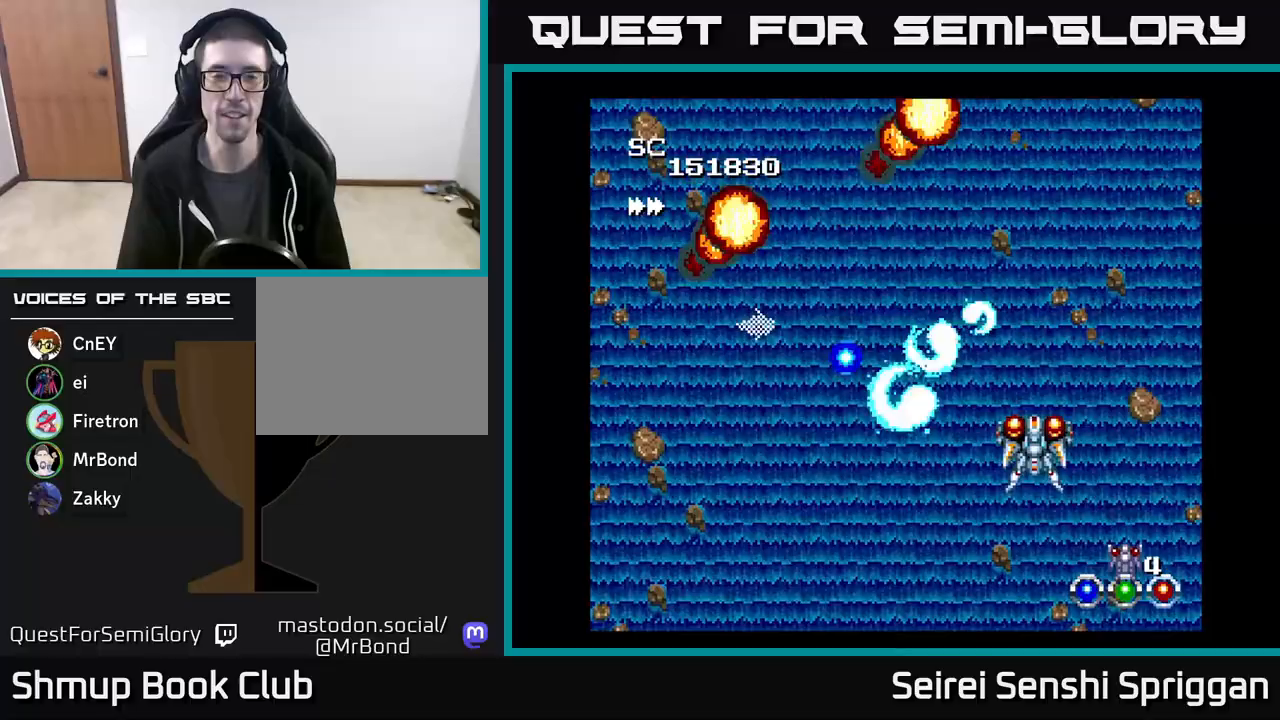
{"buttons": ["X", "DPAD_LEFT"], "events": [[83, "DPAD_UP", "down"], [183, "DPAD_LEFT", "up"], [217, "DPAD_LEFT", "down"], [367, "DPAD_UP", "up"]]}
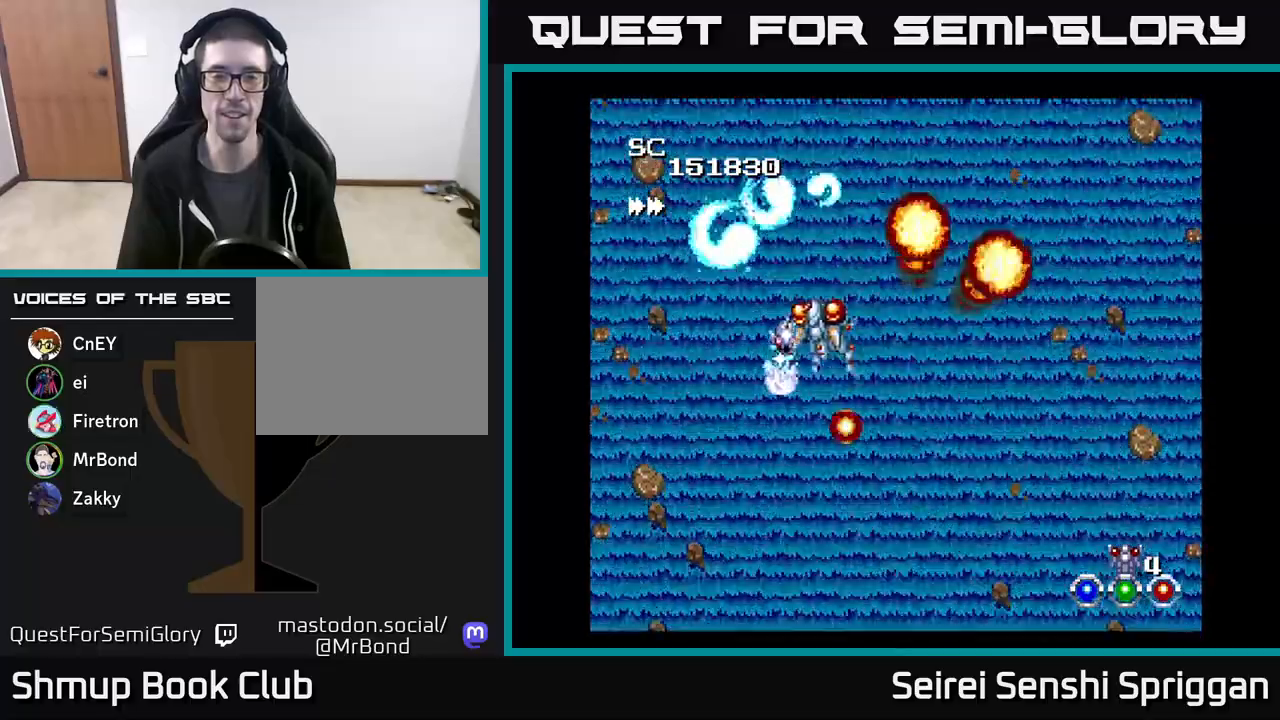
{"buttons": ["X", "DPAD_LEFT"], "events": [[50, "DPAD_LEFT", "up"], [83, "DPAD_DOWN", "down"], [183, "DPAD_RIGHT", "down"], [317, "DPAD_RIGHT", "up"], [400, "DPAD_LEFT", "down"], [433, "DPAD_DOWN", "up"]]}
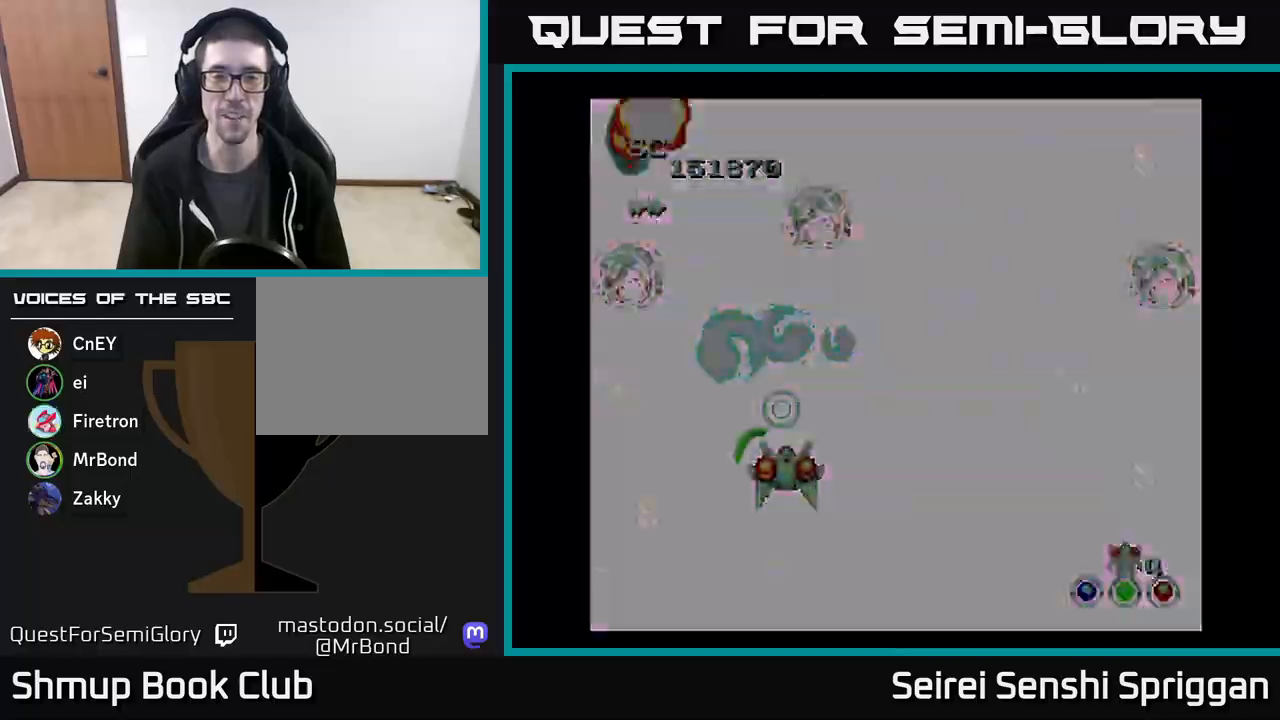
{"buttons": ["X", "DPAD_RIGHT"], "events": [[17, "DPAD_UP", "down"], [233, "DPAD_LEFT", "up"], [233, "DPAD_UP", "up"], [250, "DPAD_RIGHT", "down"]]}
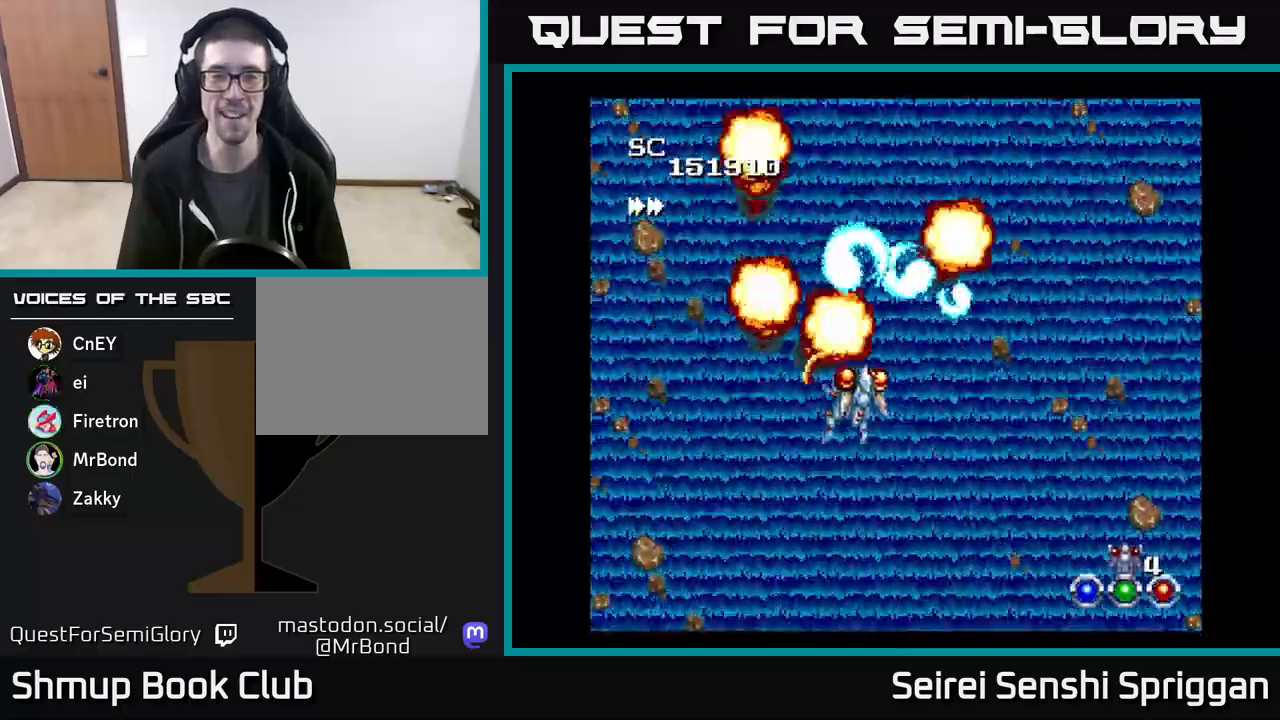
{"buttons": ["X", "DPAD_UP", "DPAD_LEFT"], "events": [[333, "DPAD_RIGHT", "up"], [350, "DPAD_UP", "down"], [383, "DPAD_LEFT", "down"]]}
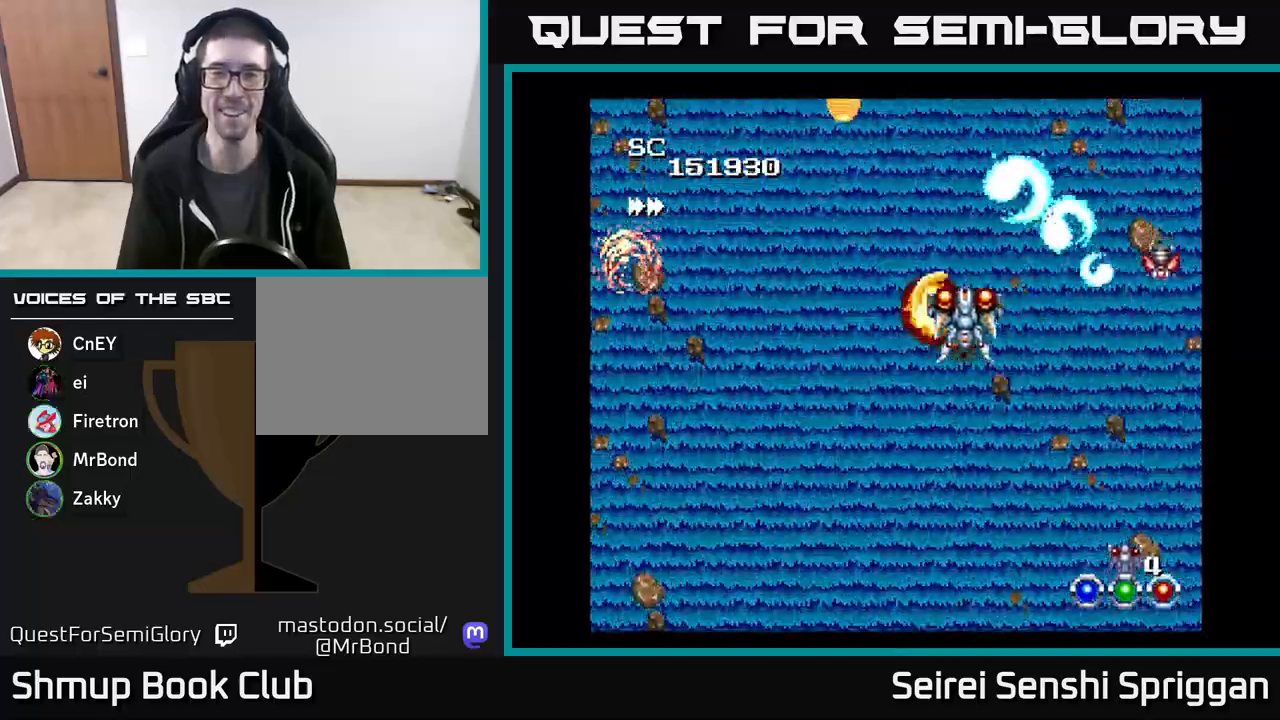
{"buttons": ["X", "DPAD_DOWN", "DPAD_RIGHT"], "events": [[67, "DPAD_UP", "up"], [200, "DPAD_DOWN", "down"], [233, "DPAD_LEFT", "up"], [267, "DPAD_RIGHT", "down"]]}
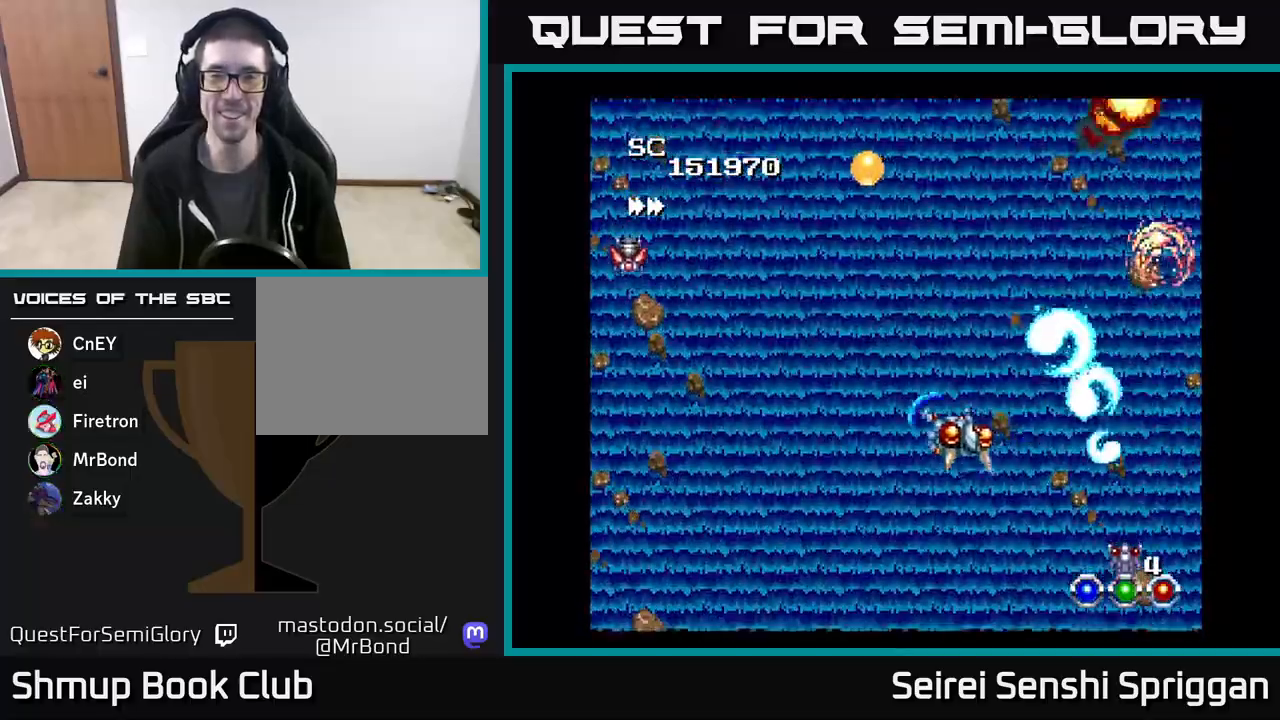
{"buttons": ["X", "DPAD_DOWN", "DPAD_LEFT"], "events": [[117, "DPAD_RIGHT", "up"], [133, "DPAD_DOWN", "up"], [150, "DPAD_LEFT", "down"], [500, "DPAD_DOWN", "down"]]}
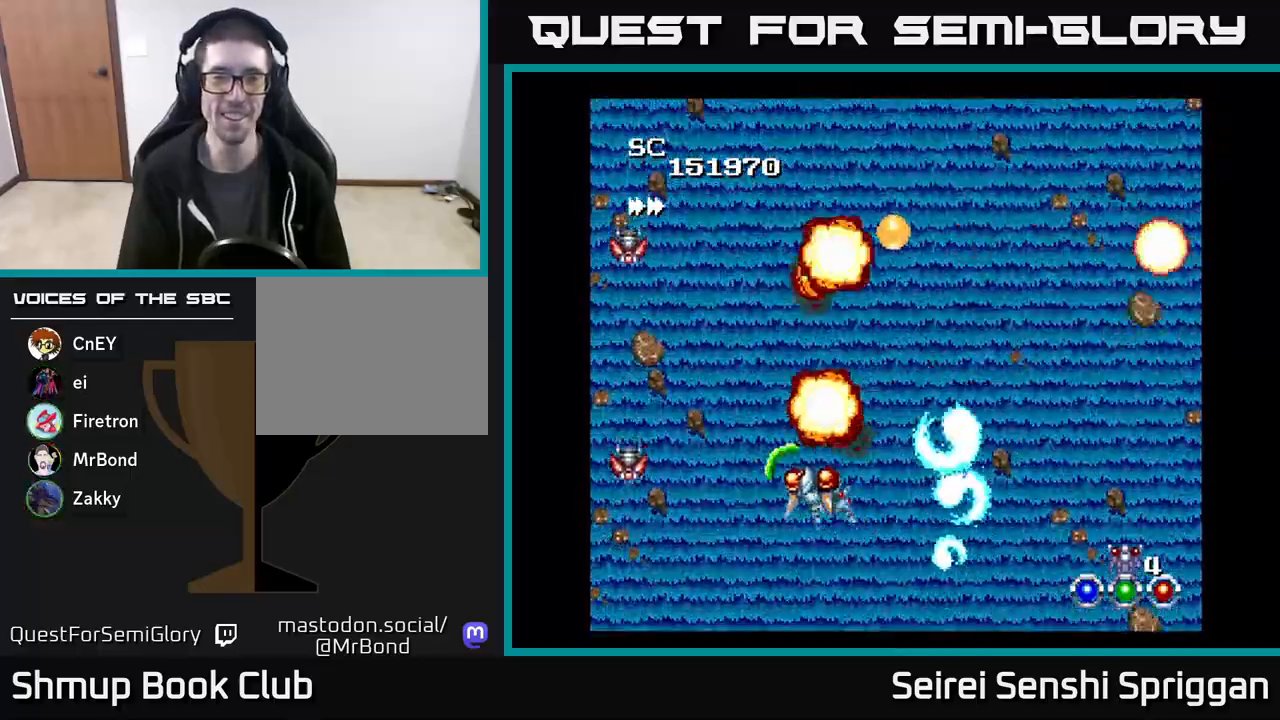
{"buttons": ["X", "DPAD_UP", "DPAD_RIGHT"], "events": [[167, "DPAD_LEFT", "up"], [200, "DPAD_DOWN", "up"], [233, "DPAD_UP", "down"], [367, "DPAD_RIGHT", "down"]]}
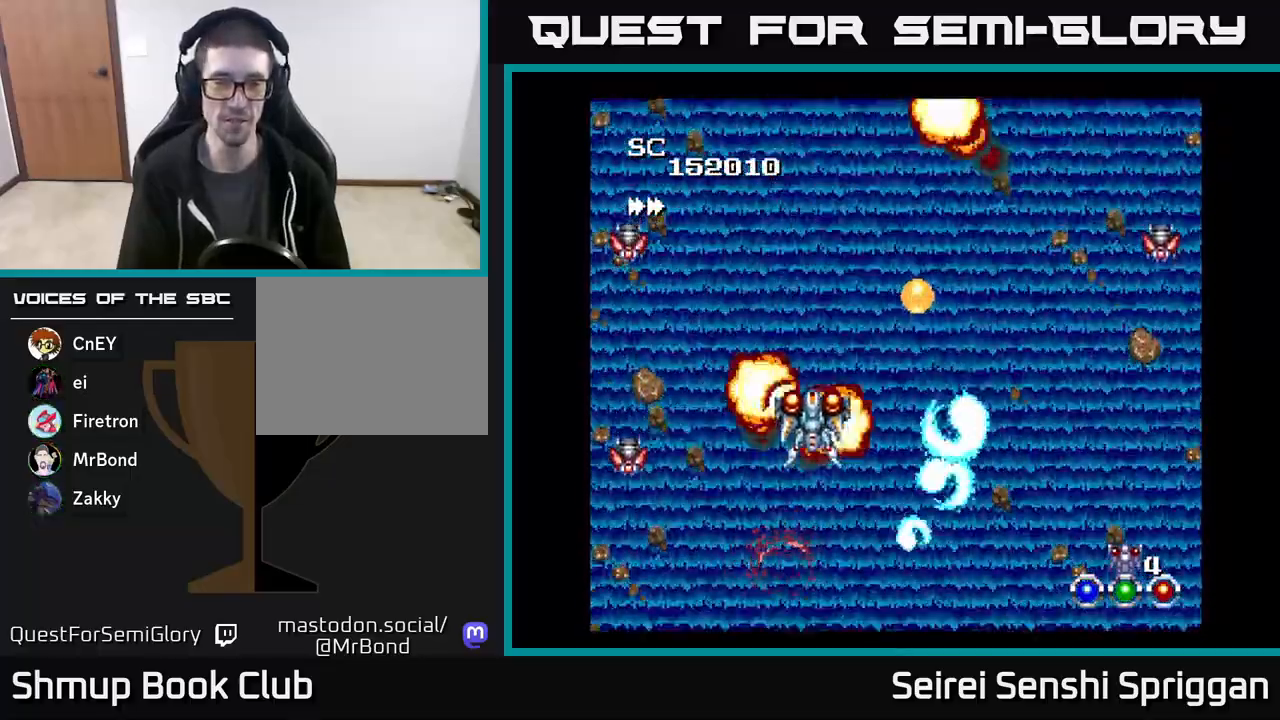
{"buttons": ["X", "DPAD_RIGHT"], "events": [[33, "DPAD_RIGHT", "up"], [83, "DPAD_LEFT", "down"], [117, "DPAD_UP", "up"], [200, "DPAD_DOWN", "down"], [233, "DPAD_LEFT", "up"], [267, "DPAD_RIGHT", "down"], [417, "DPAD_DOWN", "up"]]}
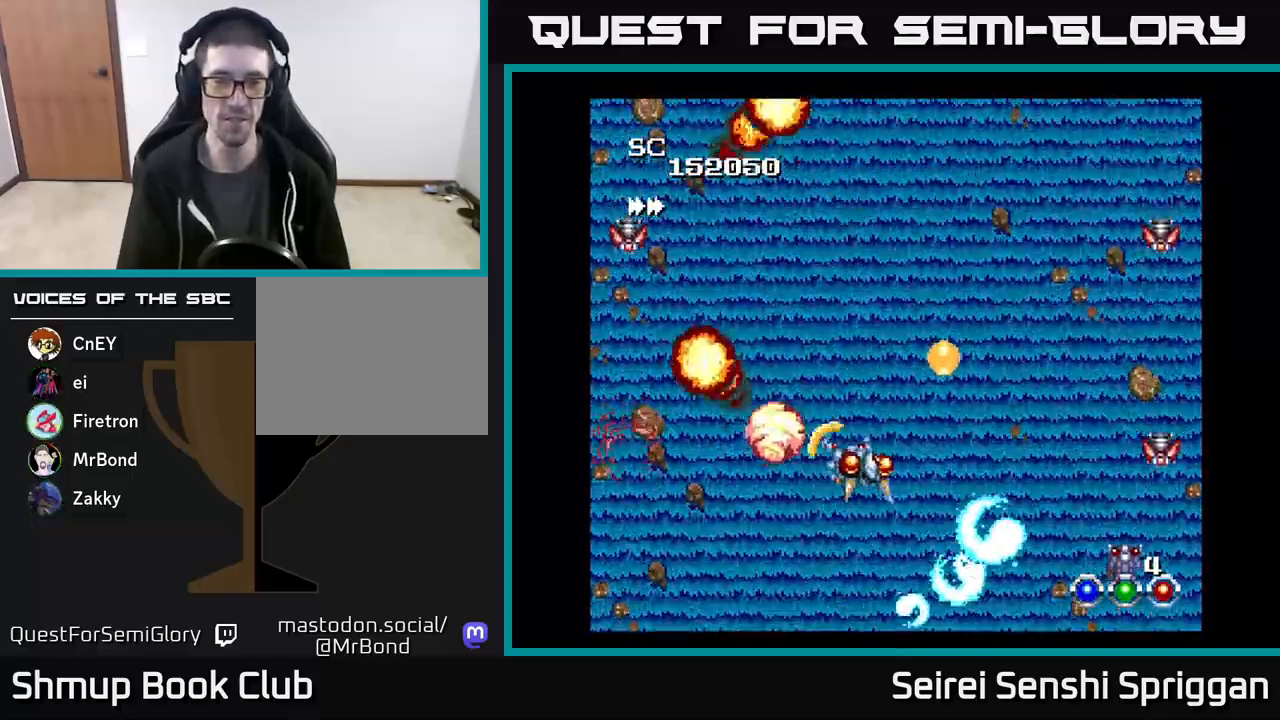
{"buttons": ["X"], "events": [[133, "DPAD_RIGHT", "up"], [167, "DPAD_LEFT", "down"], [217, "DPAD_DOWN", "down"], [383, "DPAD_DOWN", "up"], [483, "DPAD_LEFT", "up"]]}
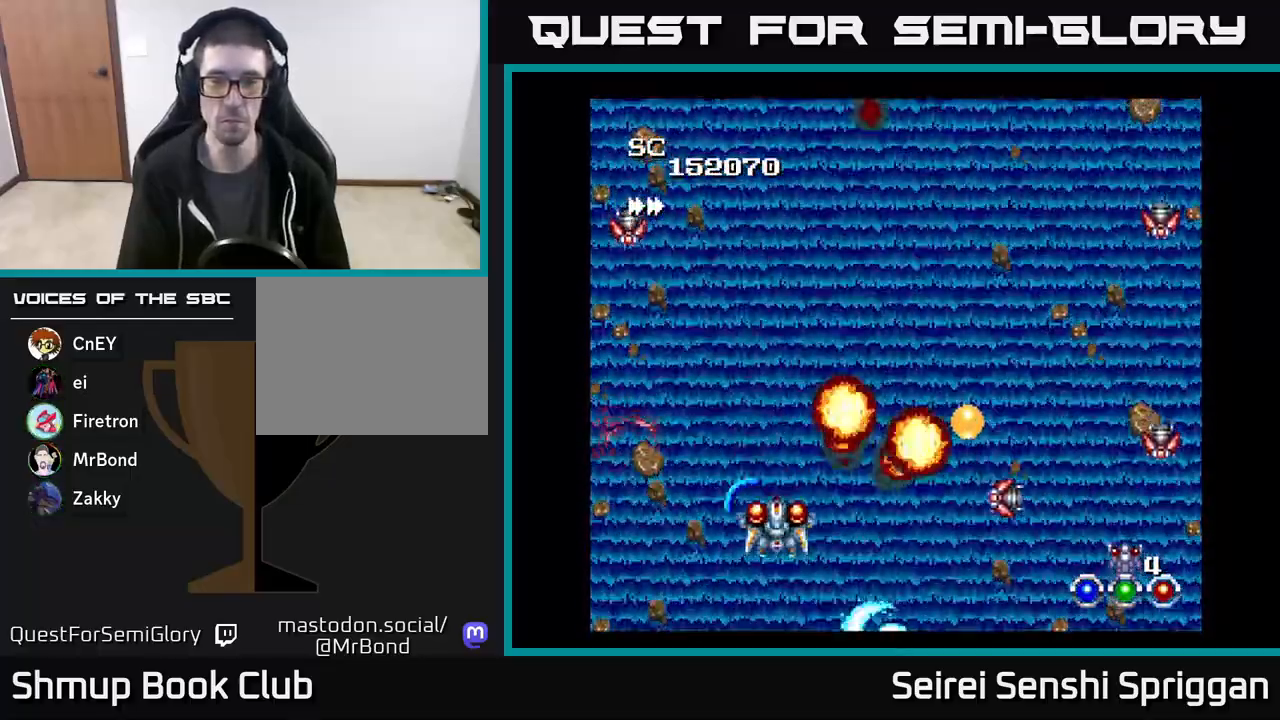
{"buttons": ["X", "DPAD_RIGHT"], "events": [[17, "DPAD_RIGHT", "down"], [133, "DPAD_DOWN", "down"], [283, "DPAD_DOWN", "up"]]}
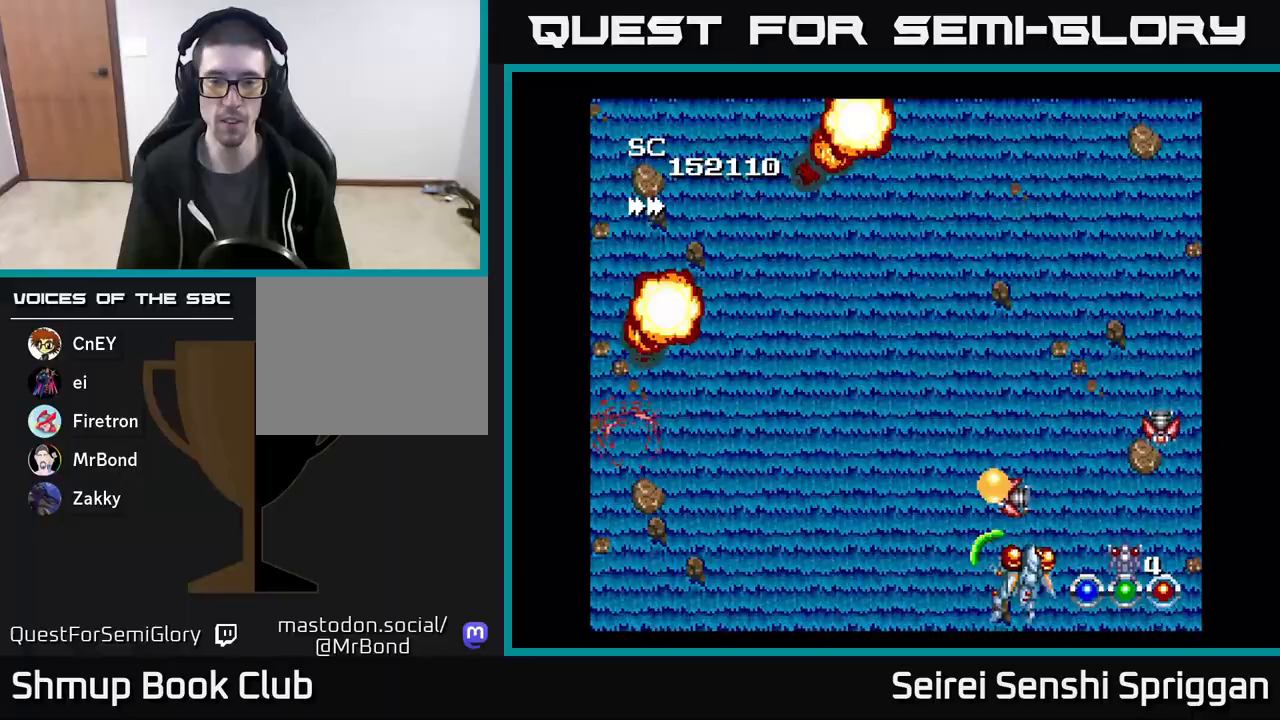
{"buttons": ["X", "DPAD_LEFT"]}
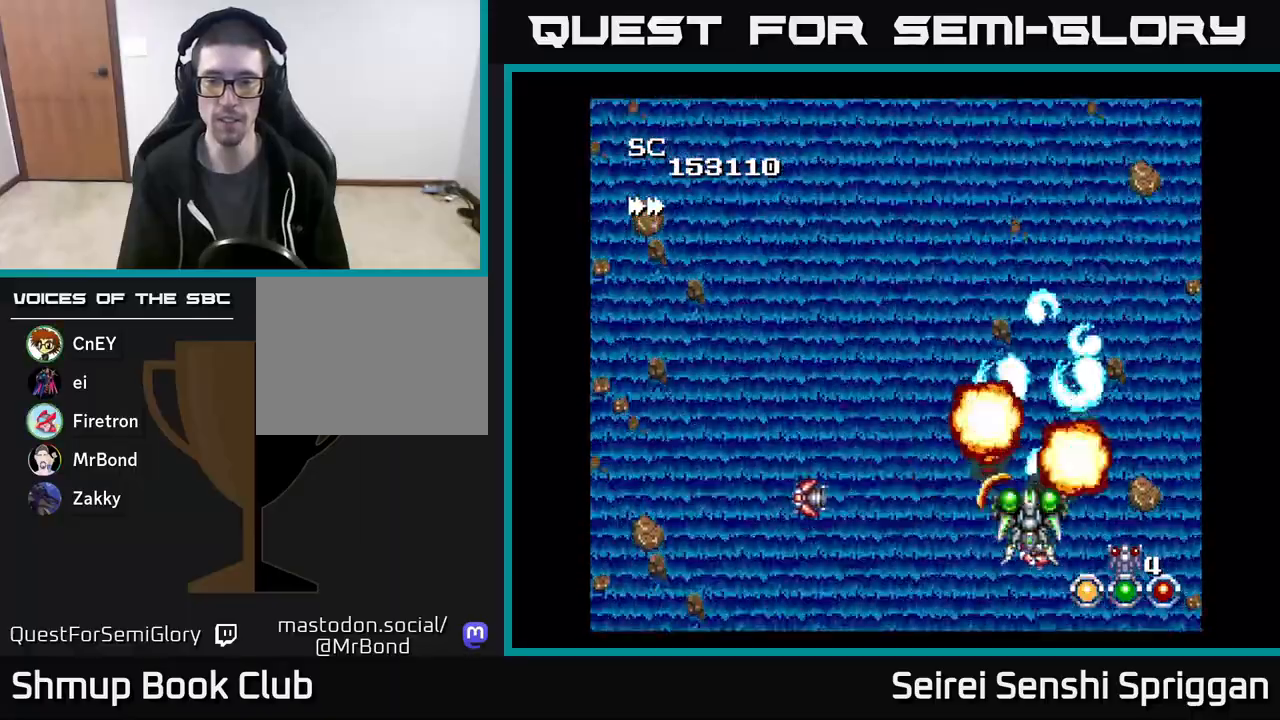
{"buttons": ["X", "DPAD_DOWN", "DPAD_LEFT"], "events": [[50, "DPAD_UP", "down"], [250, "DPAD_LEFT", "up"], [283, "DPAD_LEFT", "down"], [333, "DPAD_UP", "up"], [450, "DPAD_DOWN", "down"]]}
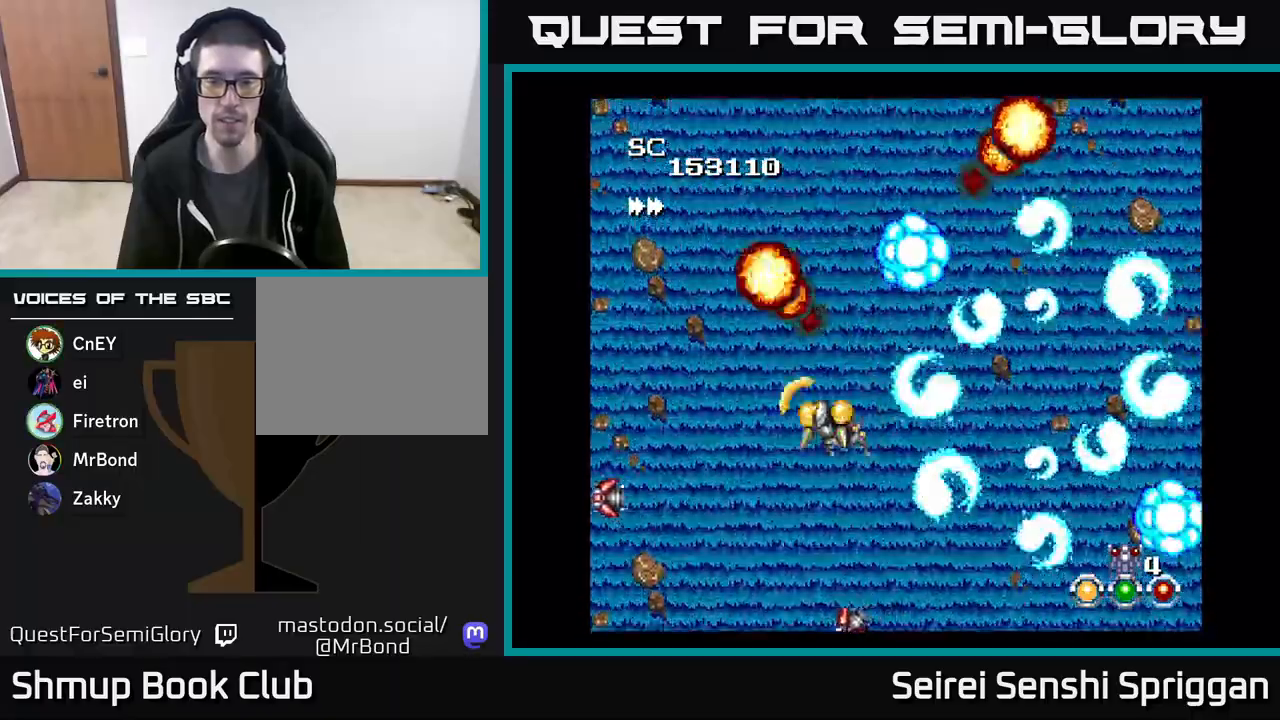
{"buttons": ["X", "DPAD_RIGHT"], "events": [[183, "DPAD_DOWN", "up"], [300, "DPAD_UP", "down"], [317, "DPAD_LEFT", "up"], [383, "DPAD_RIGHT", "down"], [467, "DPAD_UP", "up"]]}
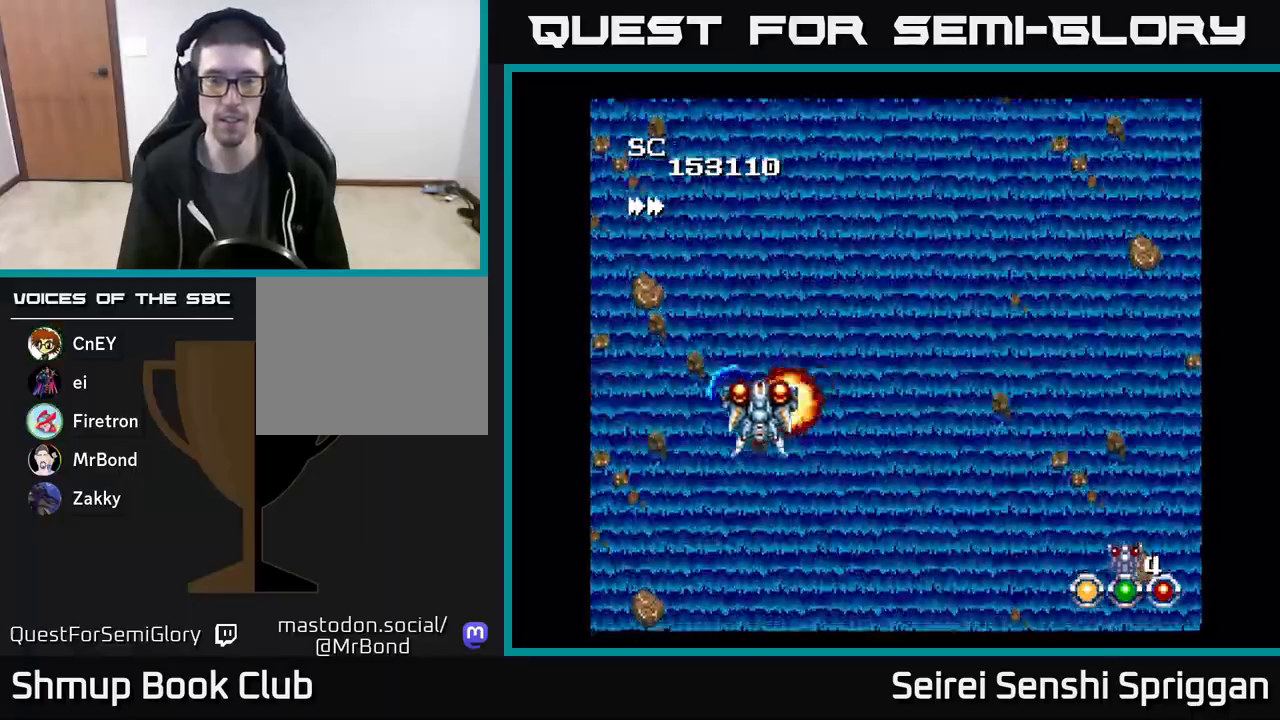
{"buttons": ["X", "DPAD_RIGHT"], "events": []}
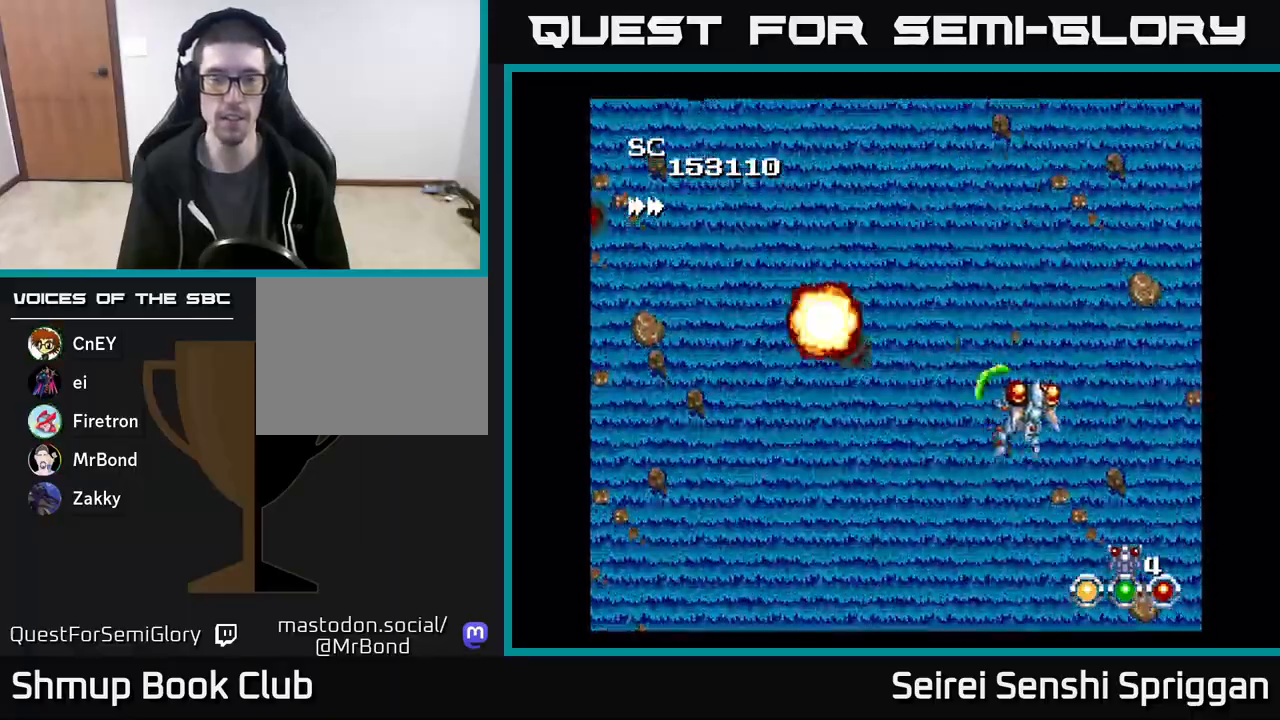
{"buttons": ["X", "DPAD_LEFT"], "events": [[133, "DPAD_RIGHT", "up"], [183, "DPAD_LEFT", "down"]]}
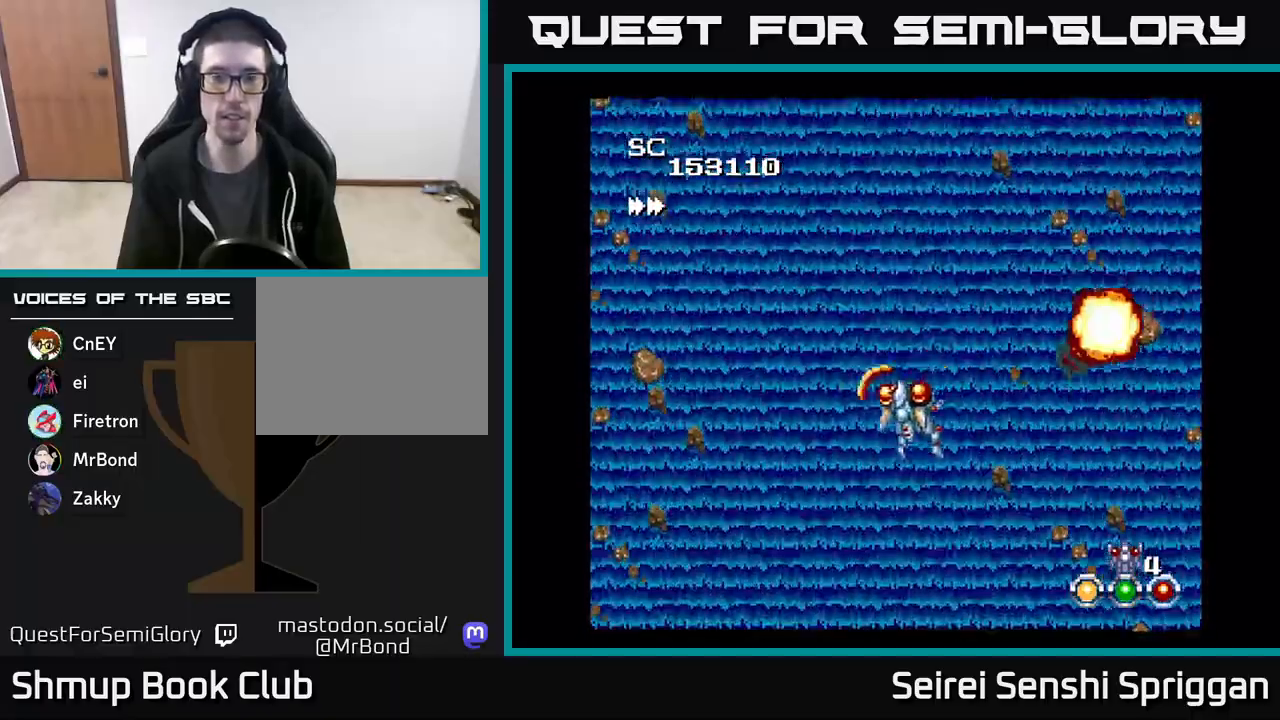
{"buttons": ["X", "DPAD_RIGHT"], "events": [[367, "DPAD_LEFT", "up"], [417, "DPAD_RIGHT", "down"]]}
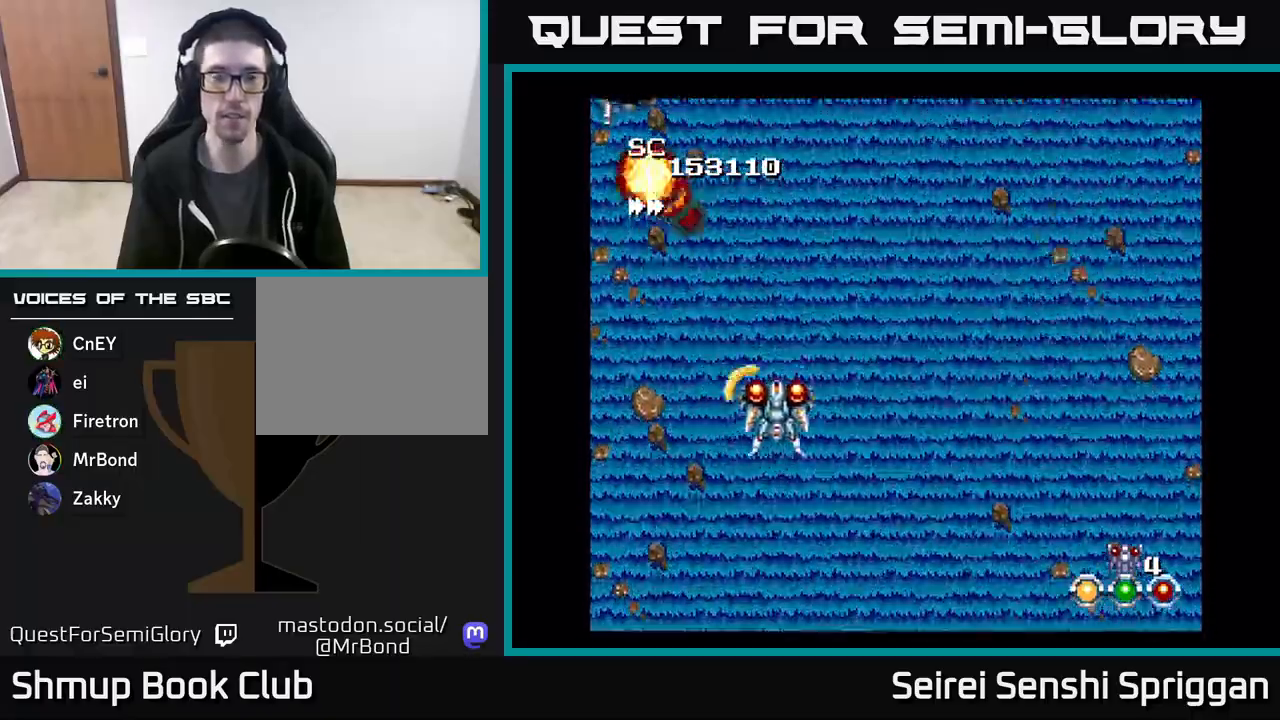
{"buttons": ["X", "DPAD_LEFT"], "events": [[350, "DPAD_RIGHT", "up"], [383, "DPAD_LEFT", "down"]]}
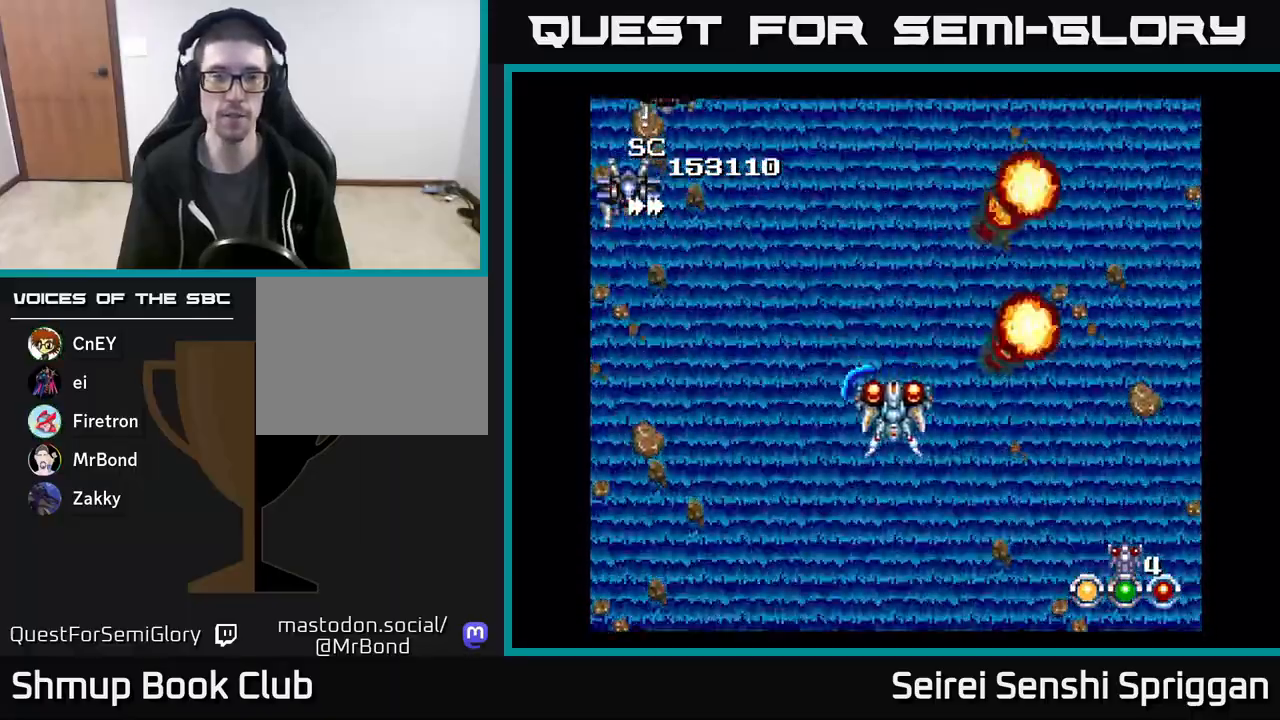
{"buttons": ["X"], "events": [[433, "DPAD_LEFT", "up"]]}
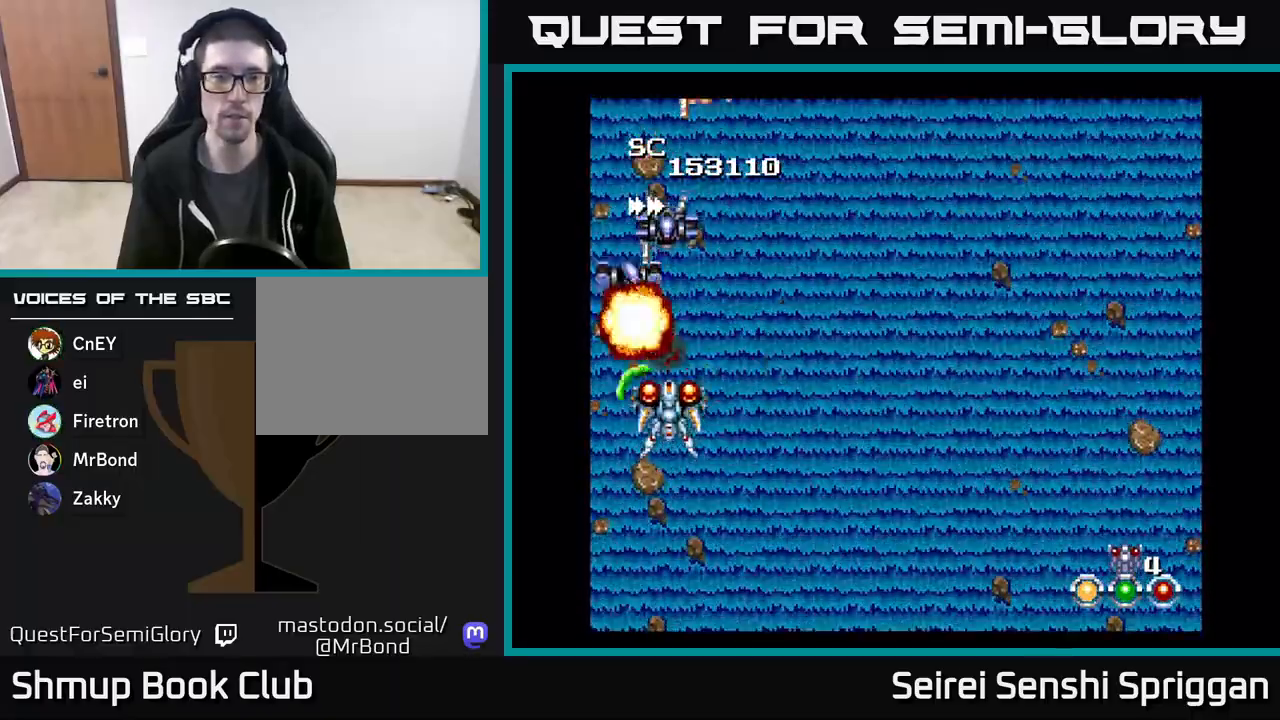
{"buttons": ["X"], "events": [[383, "DPAD_DOWN", "down"], [450, "DPAD_DOWN", "up"]]}
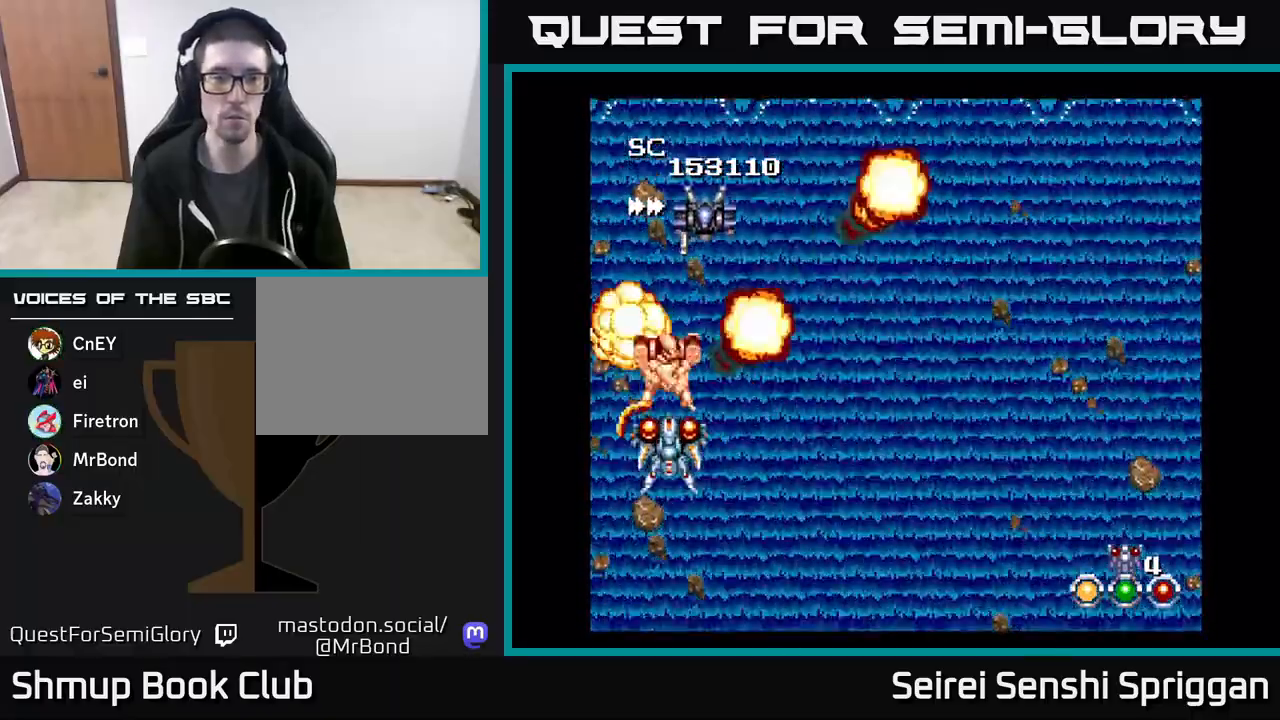
{"buttons": ["X", "DPAD_RIGHT"], "events": [[150, "DPAD_DOWN", "down"], [267, "DPAD_DOWN", "up"], [483, "DPAD_RIGHT", "down"]]}
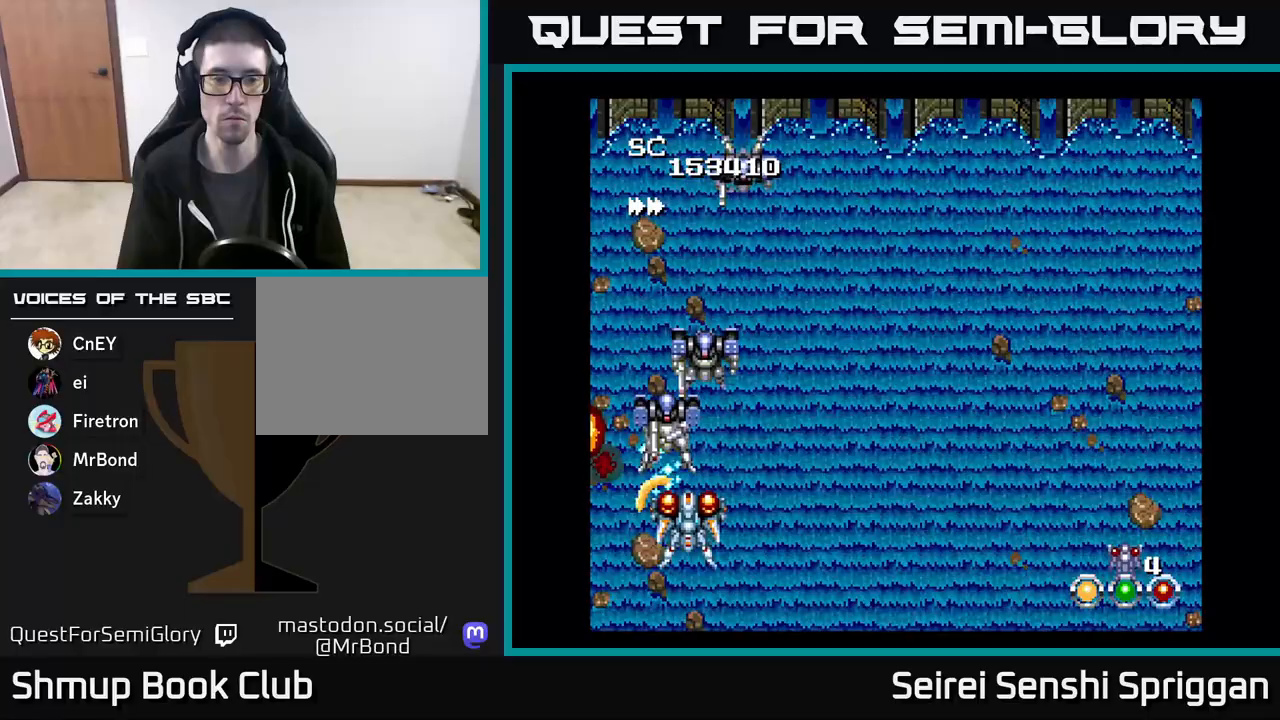
{"buttons": ["X"], "events": [[100, "DPAD_RIGHT", "up"]]}